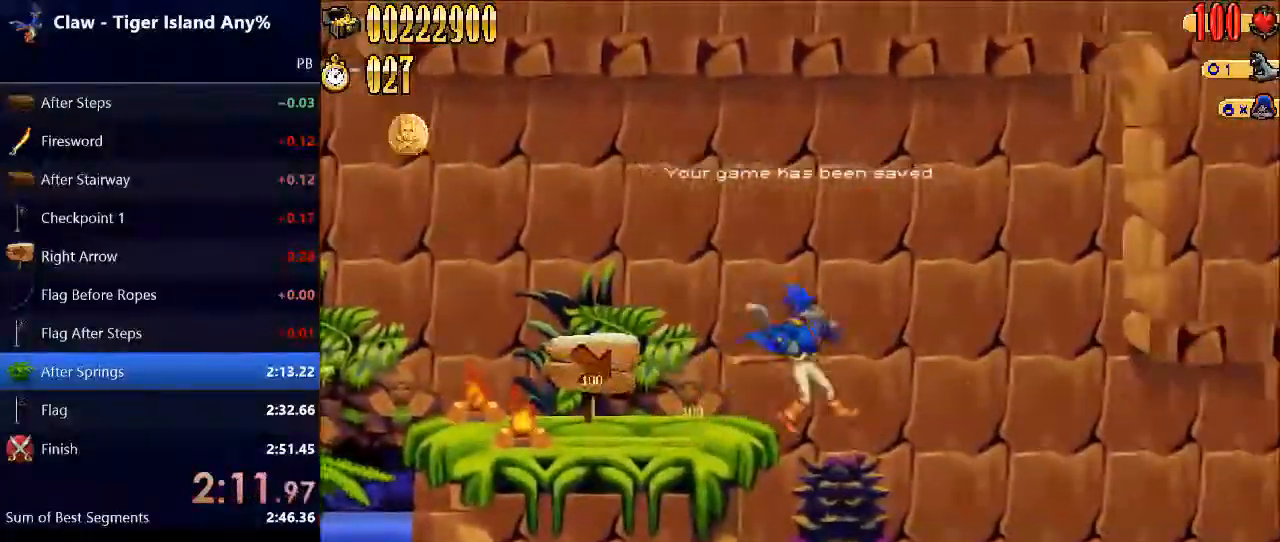
Gameplay with keyboard; each line is a JSON object with the keys held at the frame after it. "events" lists presses ("down") and releases ("up") of "3", "caps_lock", "d", "down", "e", "escape", "left", "q", "r", "return", "right", "space", "up" and "w" between this image and that frame as [ms after this image, input, new state], when the widget could be followed in between. No other keys are recorded. Mouse input is not recorded.
{"keys": ["right"], "events": [[167, "q", "down"], [300, "q", "up"]]}
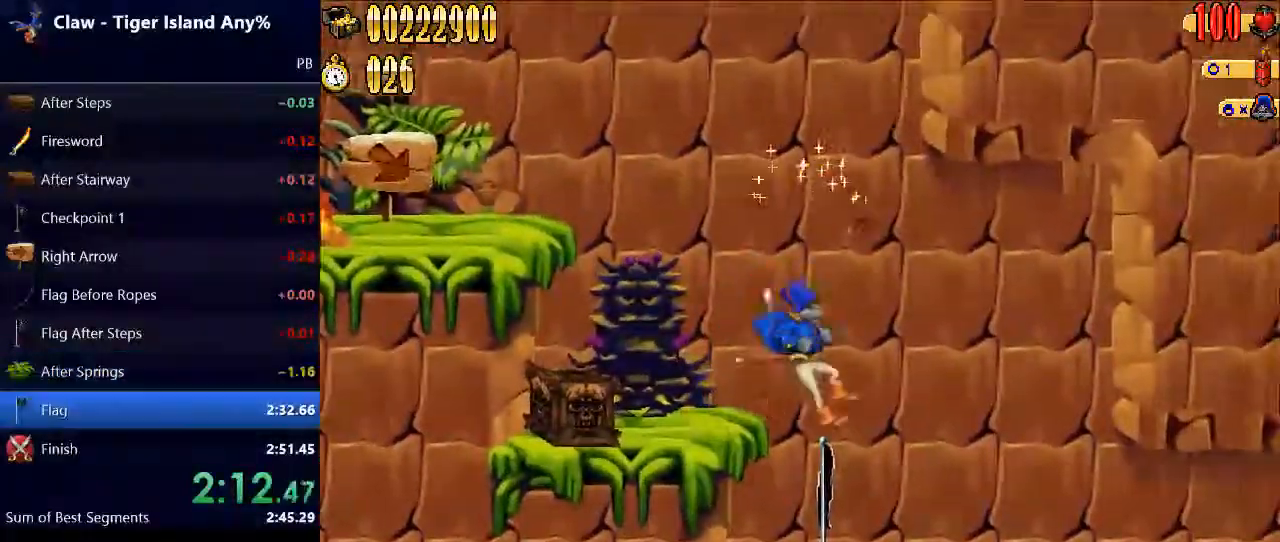
{"keys": ["right"], "events": []}
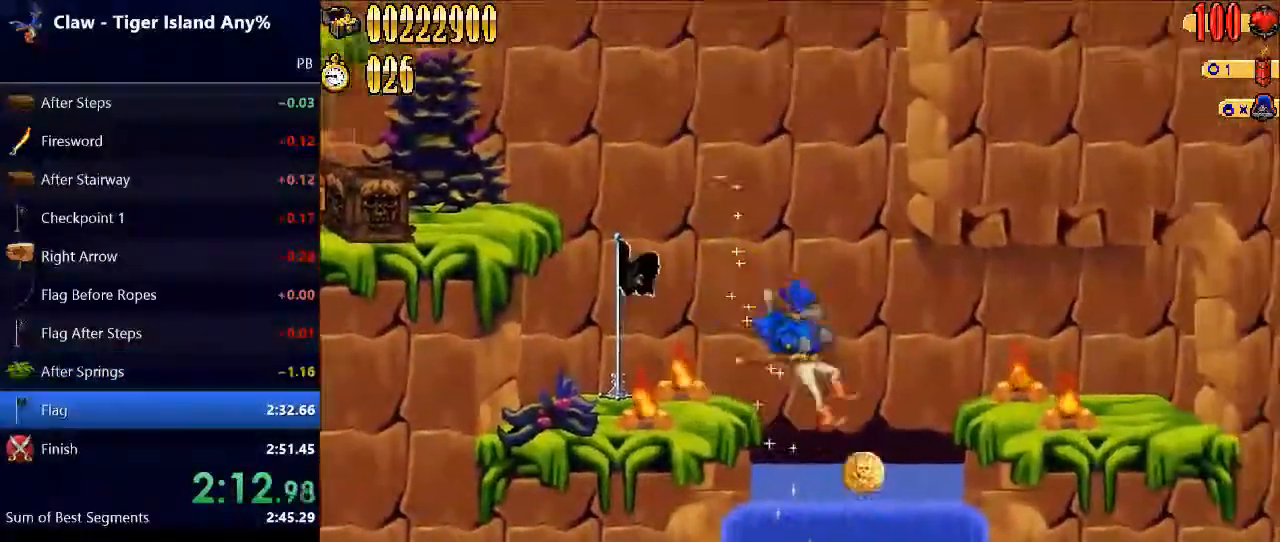
{"keys": ["right"], "events": []}
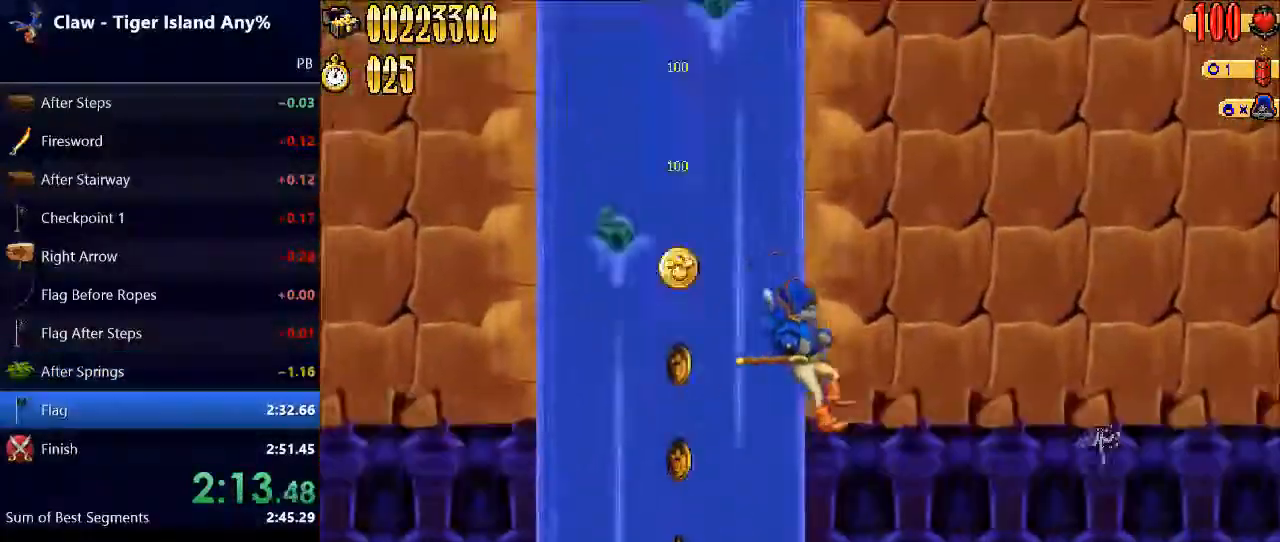
{"keys": ["space"], "events": [[400, "space", "down"], [433, "e", "down"], [500, "e", "up"], [500, "right", "up"]]}
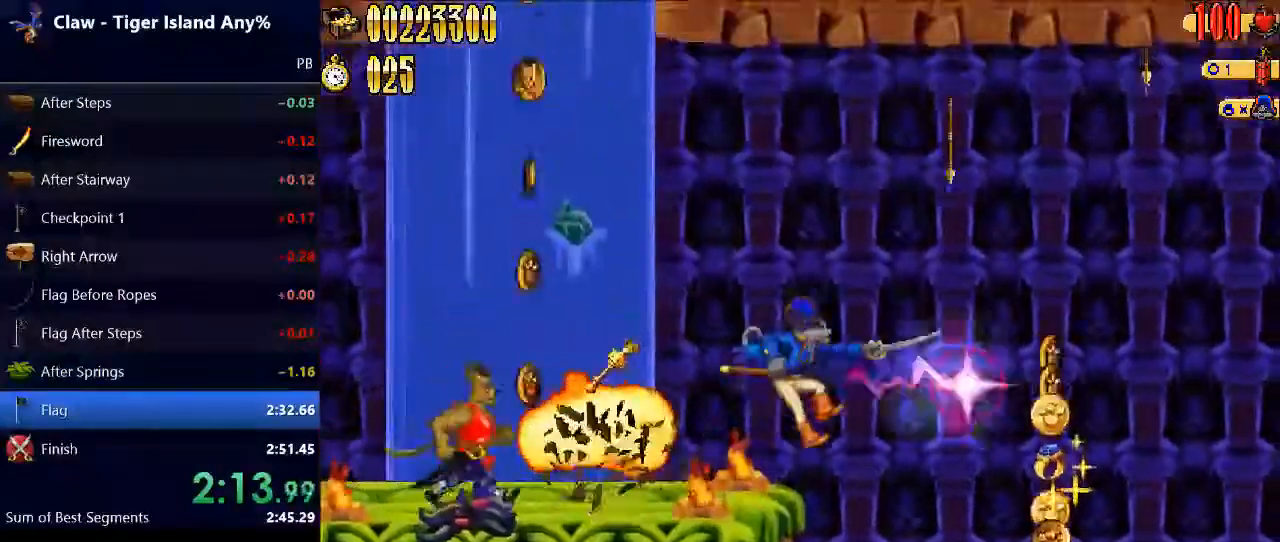
{"keys": ["right"], "events": [[100, "space", "up"], [167, "right", "down"]]}
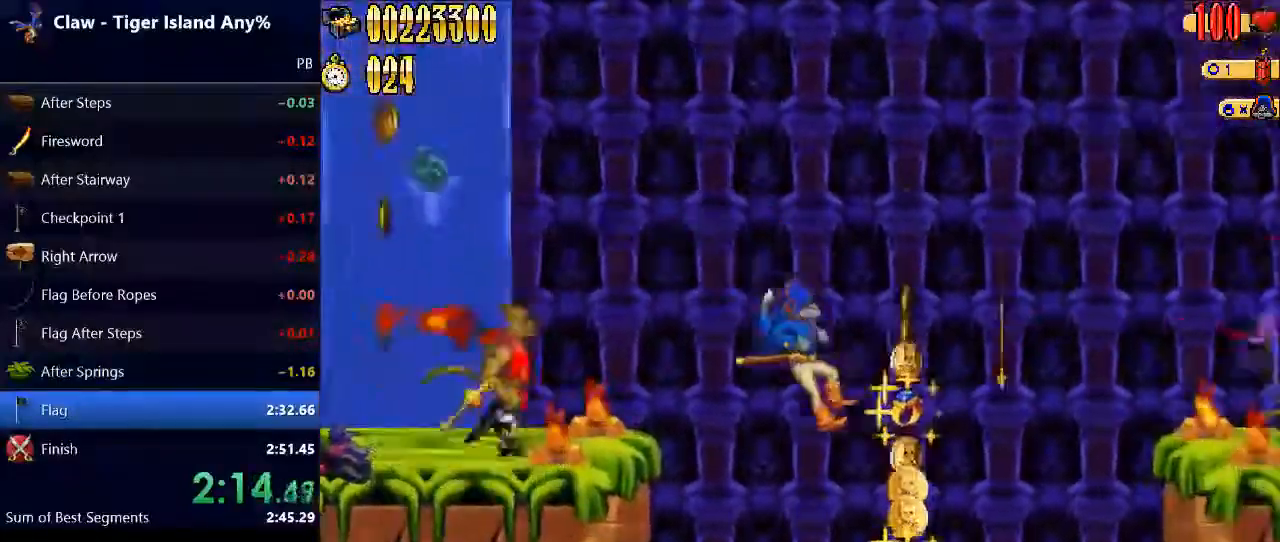
{"keys": ["down", "right"], "events": [[400, "down", "down"]]}
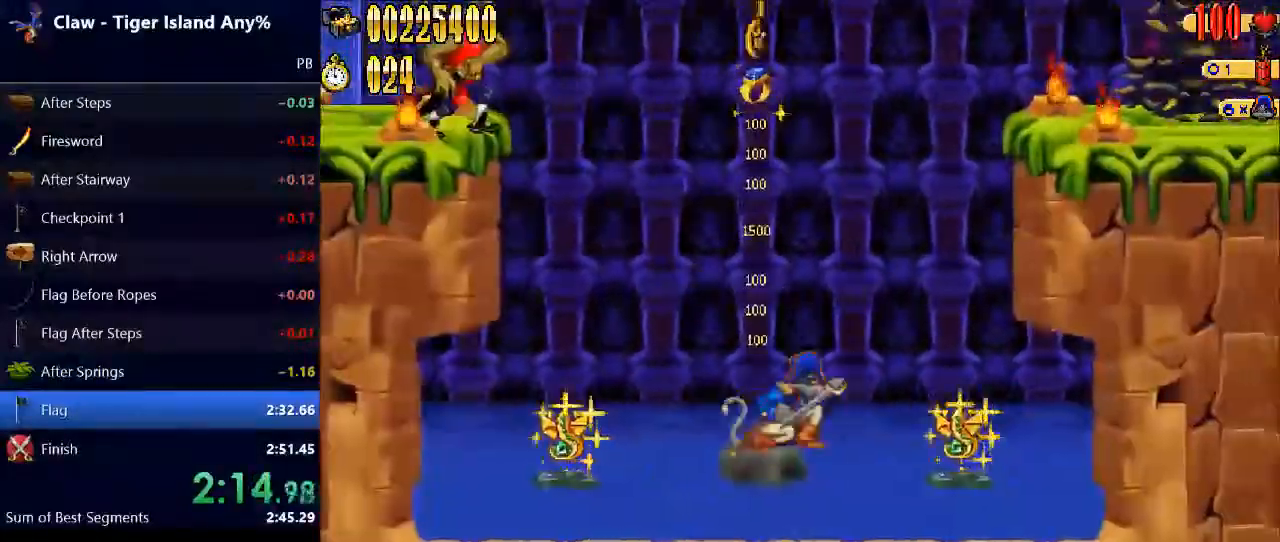
{"keys": ["right"], "events": [[300, "down", "up"]]}
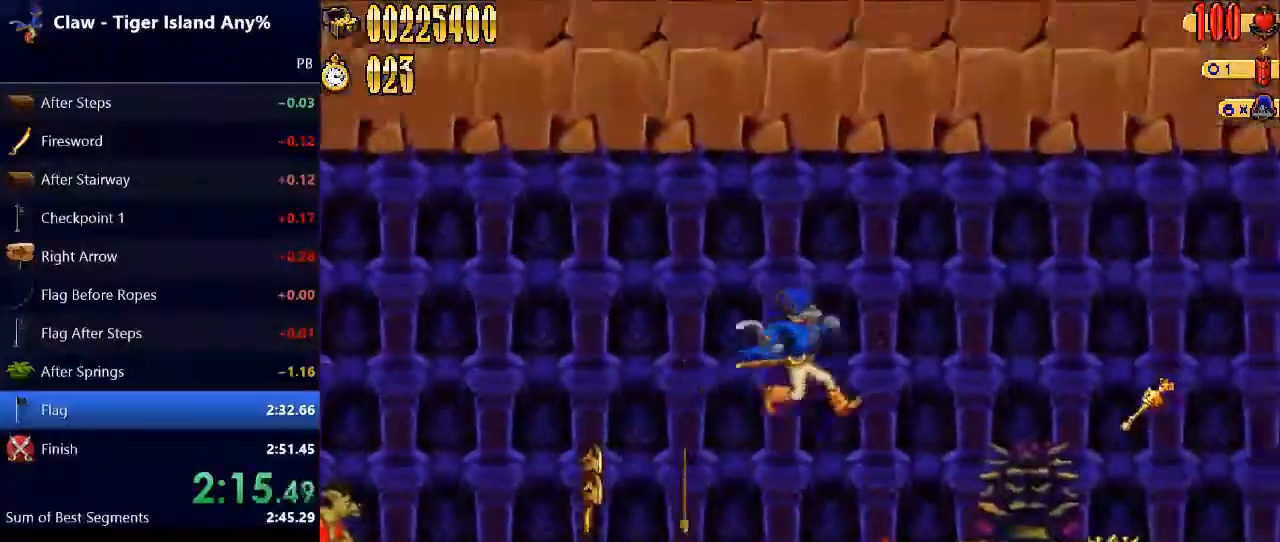
{"keys": ["right"], "events": [[200, "e", "down"], [400, "e", "up"]]}
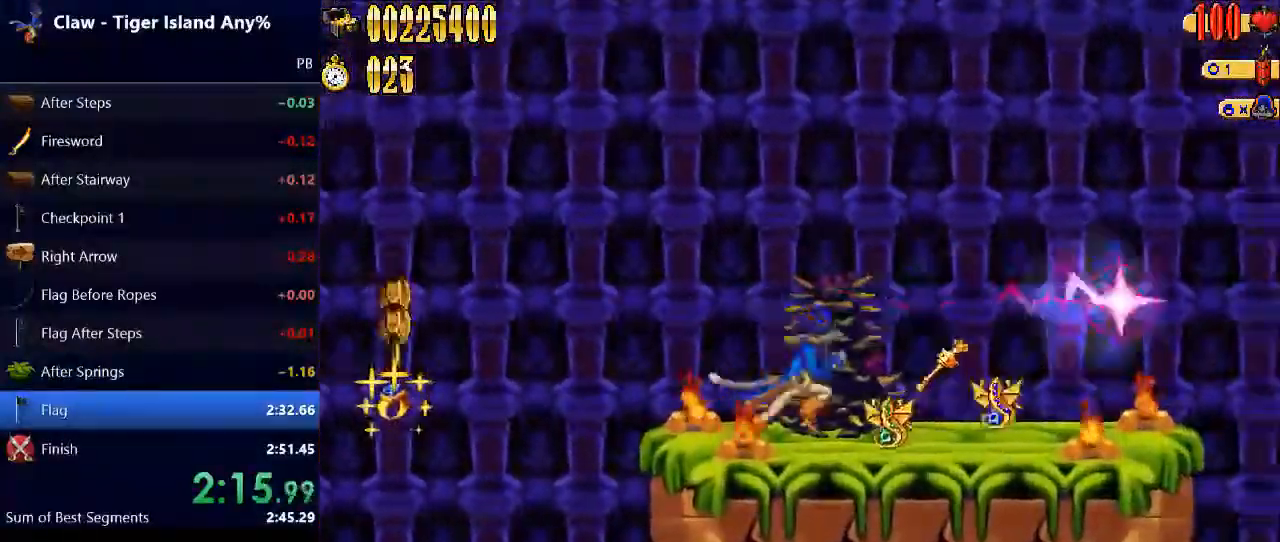
{"keys": ["right"], "events": []}
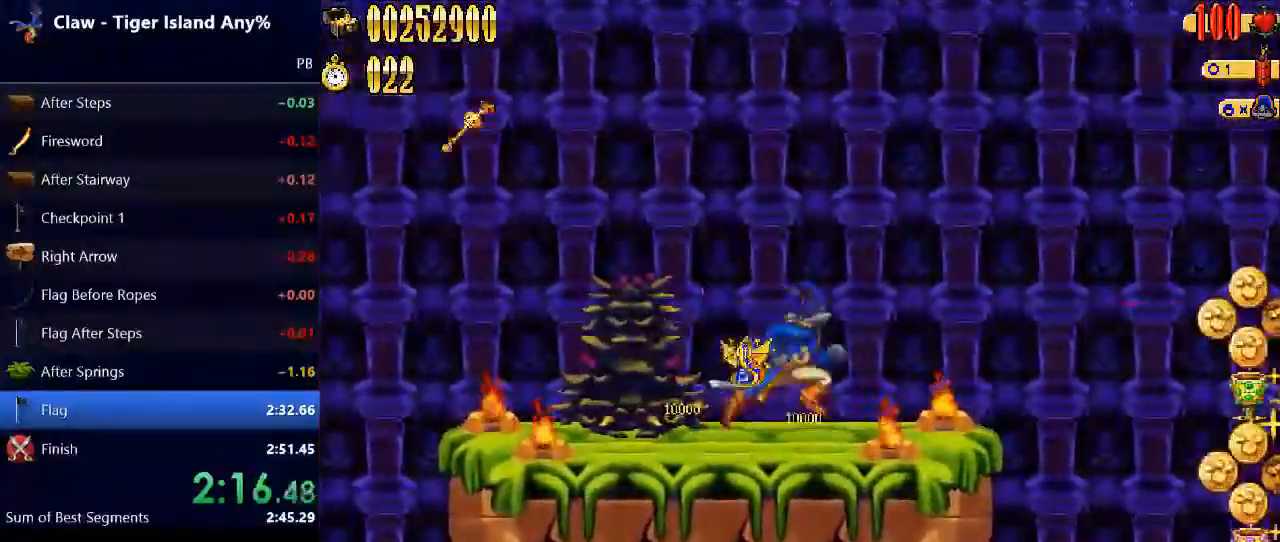
{"keys": ["right", "space"], "events": [[267, "space", "down"]]}
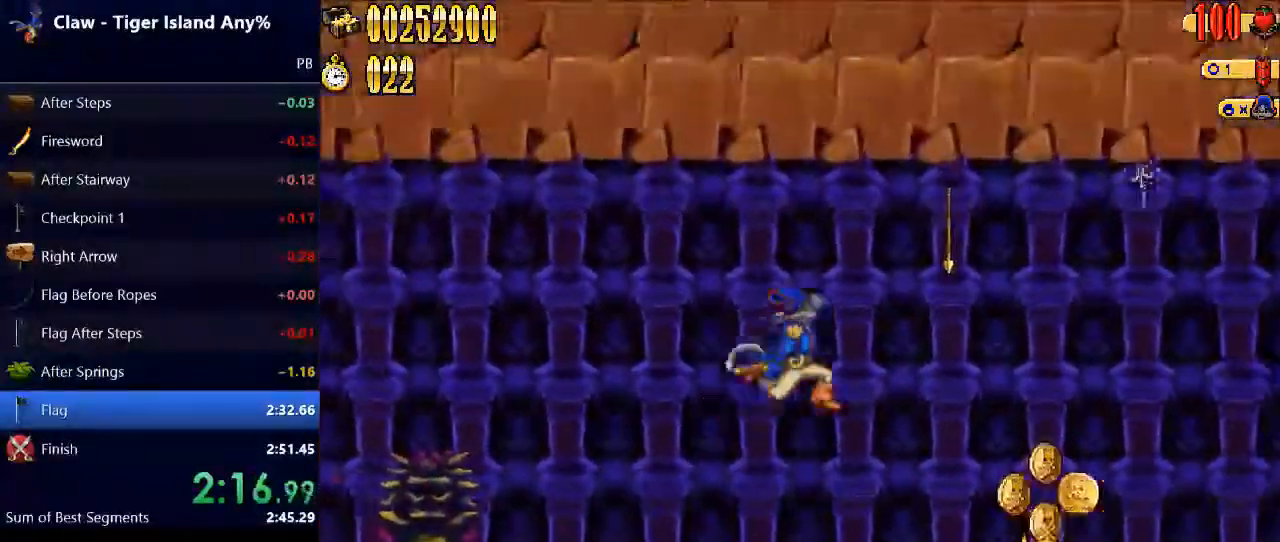
{"keys": ["right"], "events": [[167, "space", "up"]]}
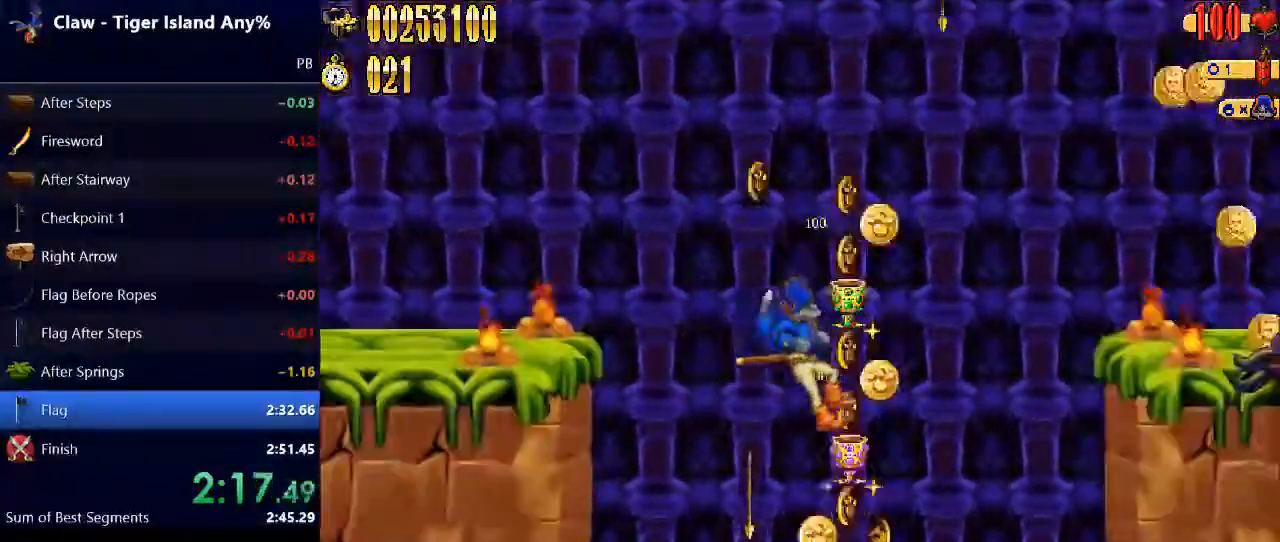
{"keys": ["down", "right"], "events": [[233, "down", "down"]]}
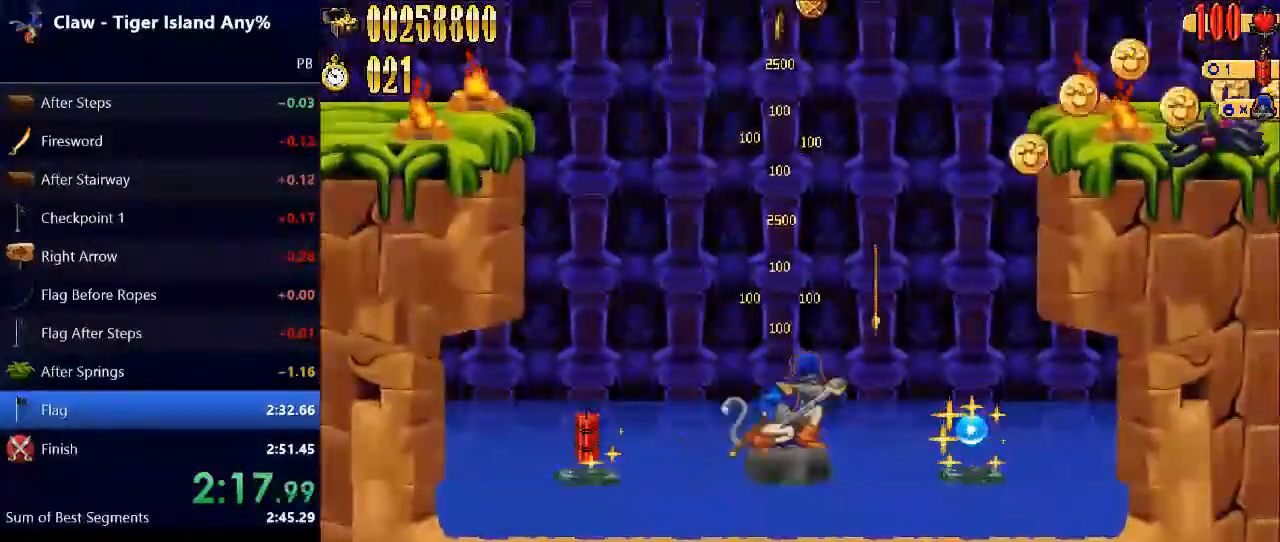
{"keys": ["right"], "events": [[200, "down", "up"]]}
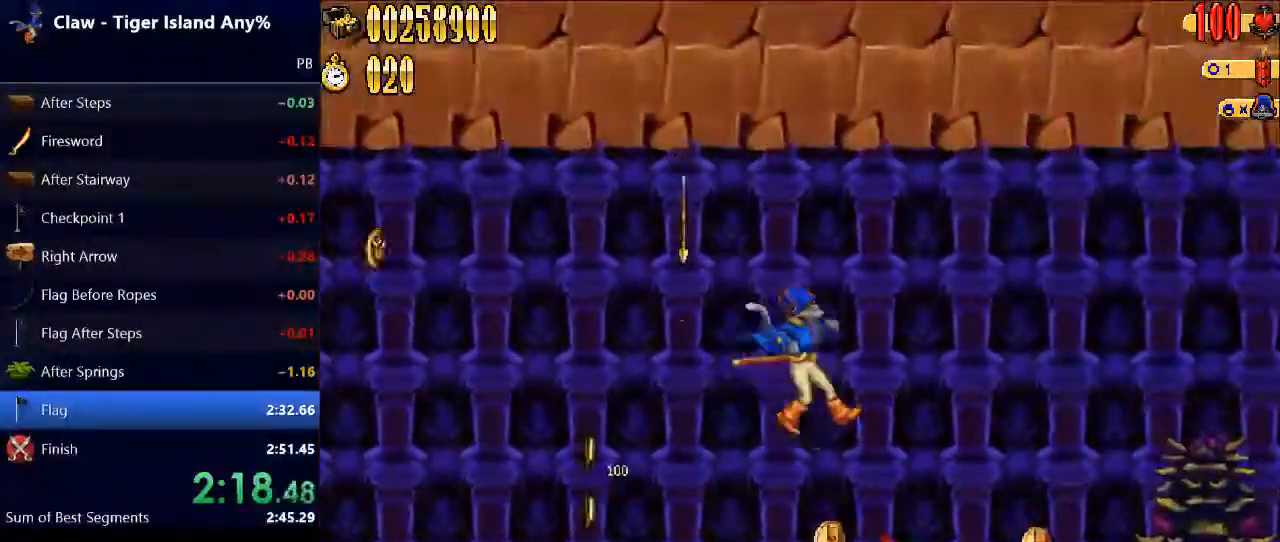
{"keys": ["right"], "events": []}
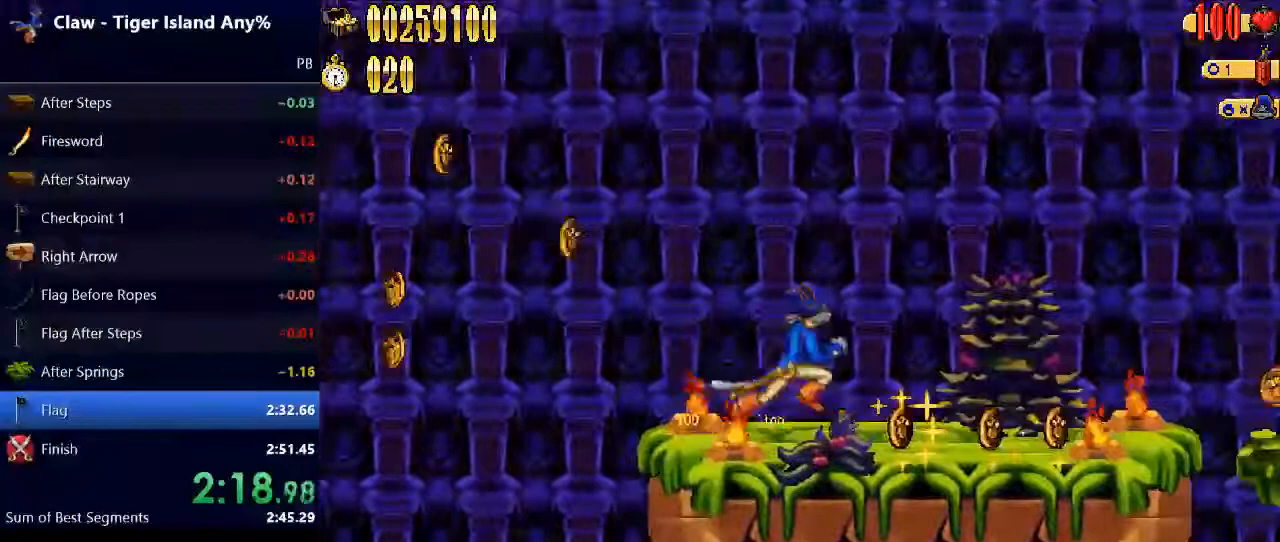
{"keys": ["right"], "events": []}
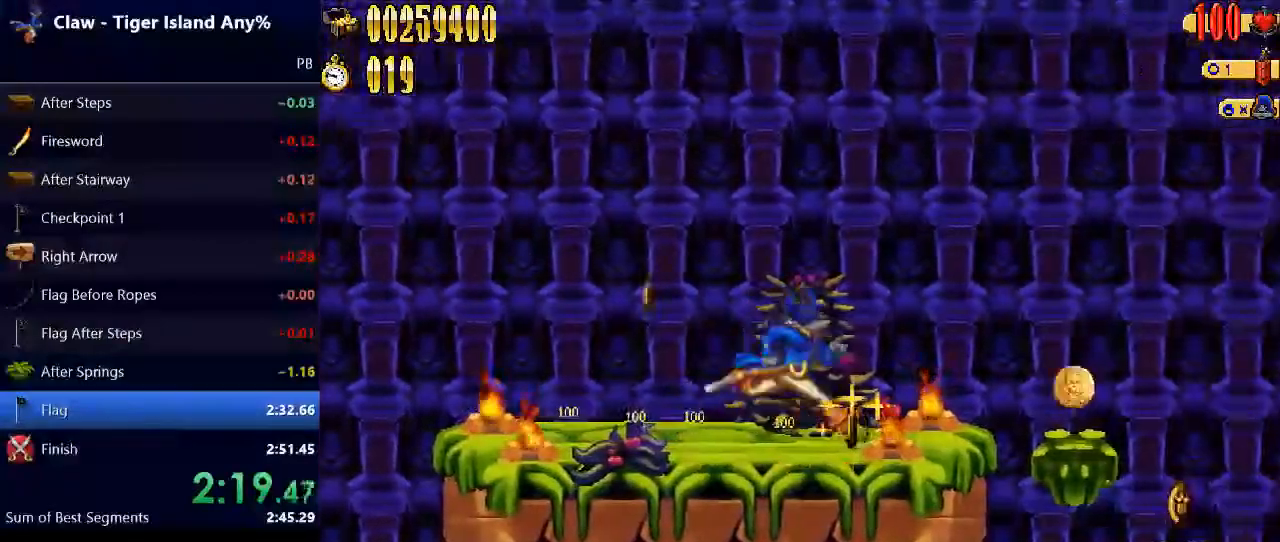
{"keys": ["right"], "events": [[300, "space", "down"], [400, "space", "up"]]}
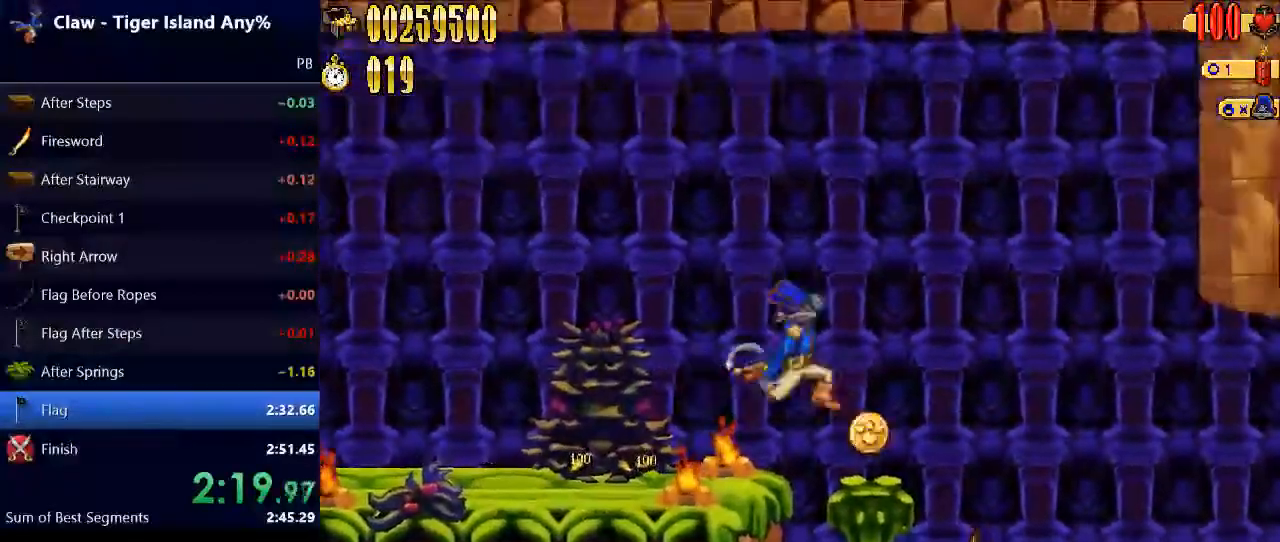
{"keys": ["right"], "events": []}
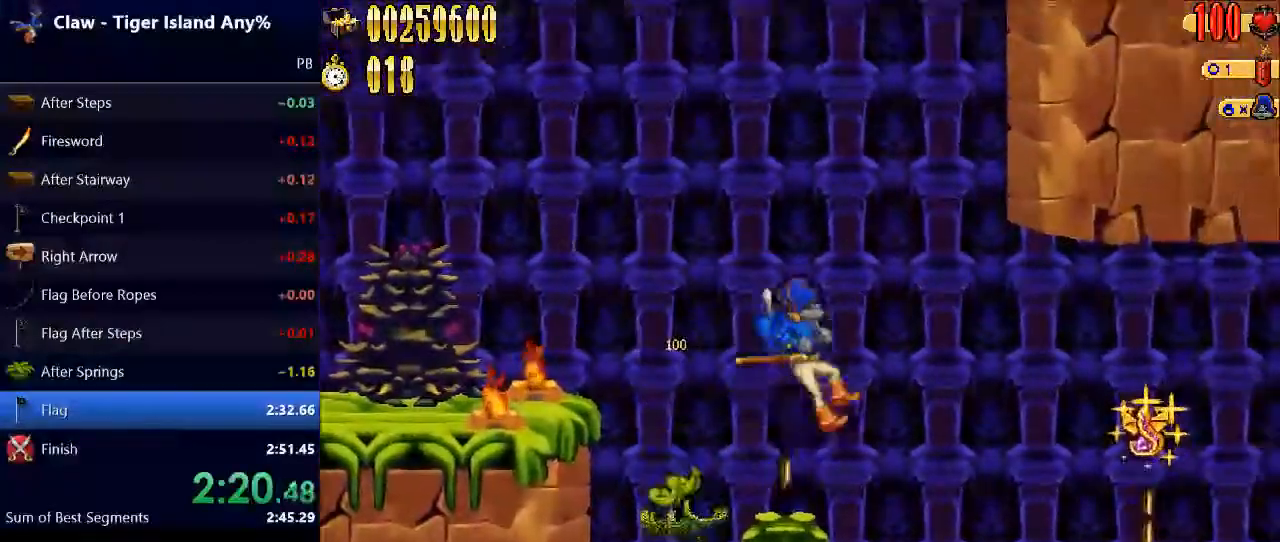
{"keys": ["right"], "events": []}
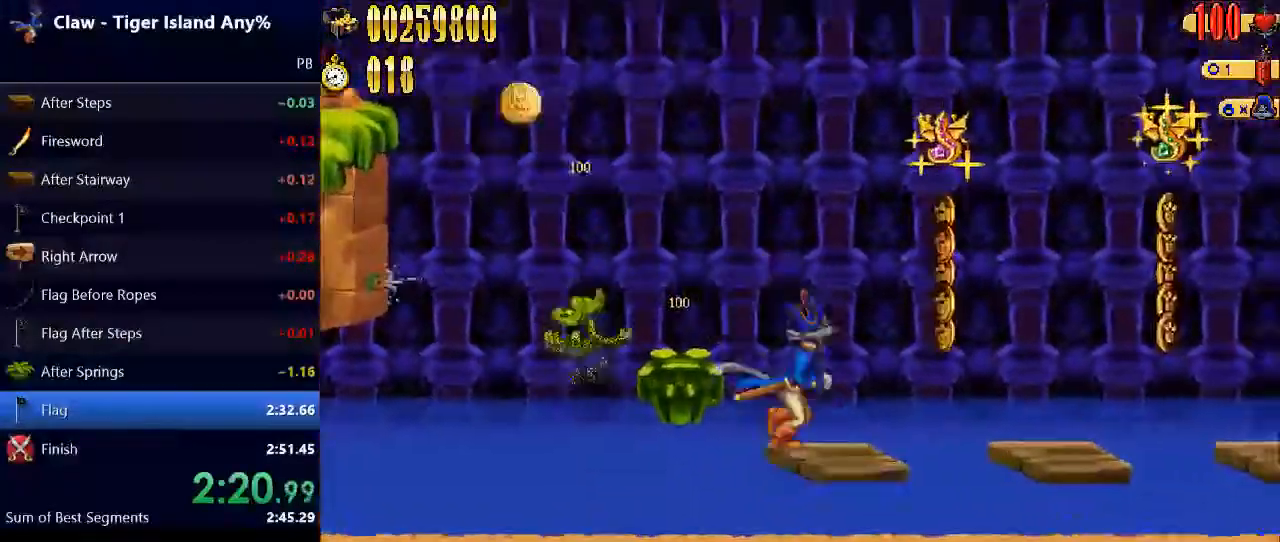
{"keys": [], "events": [[267, "right", "up"]]}
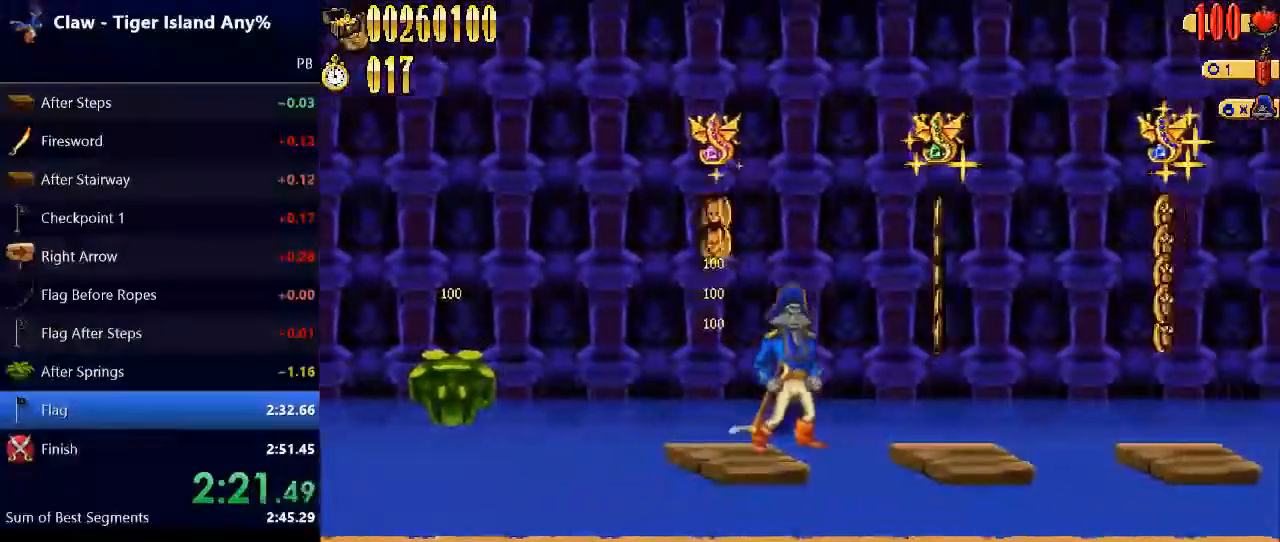
{"keys": [], "events": []}
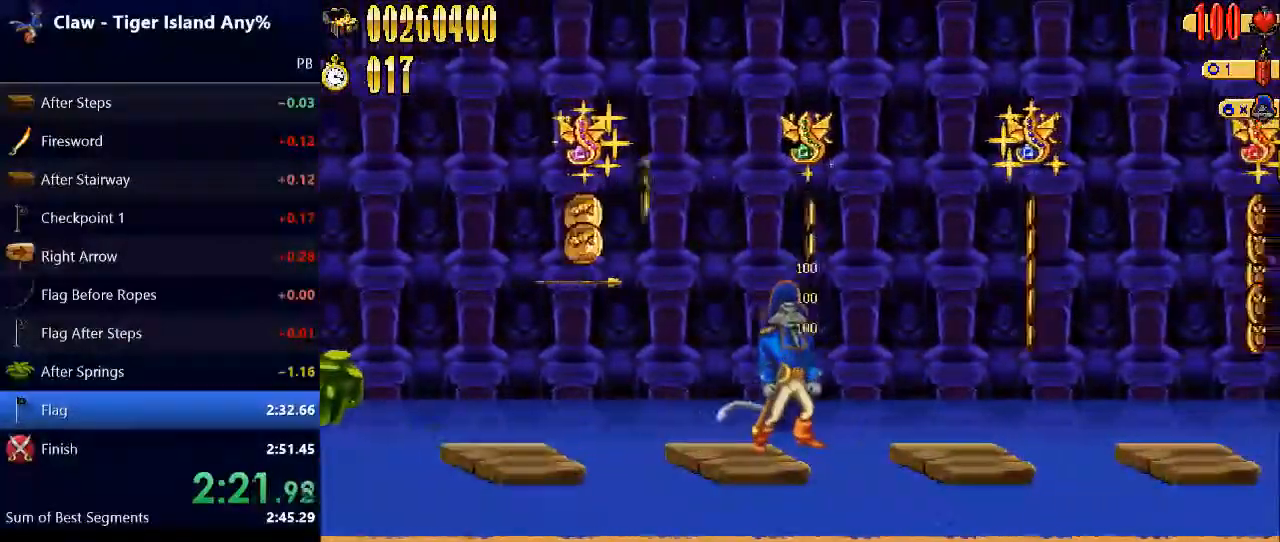
{"keys": [], "events": []}
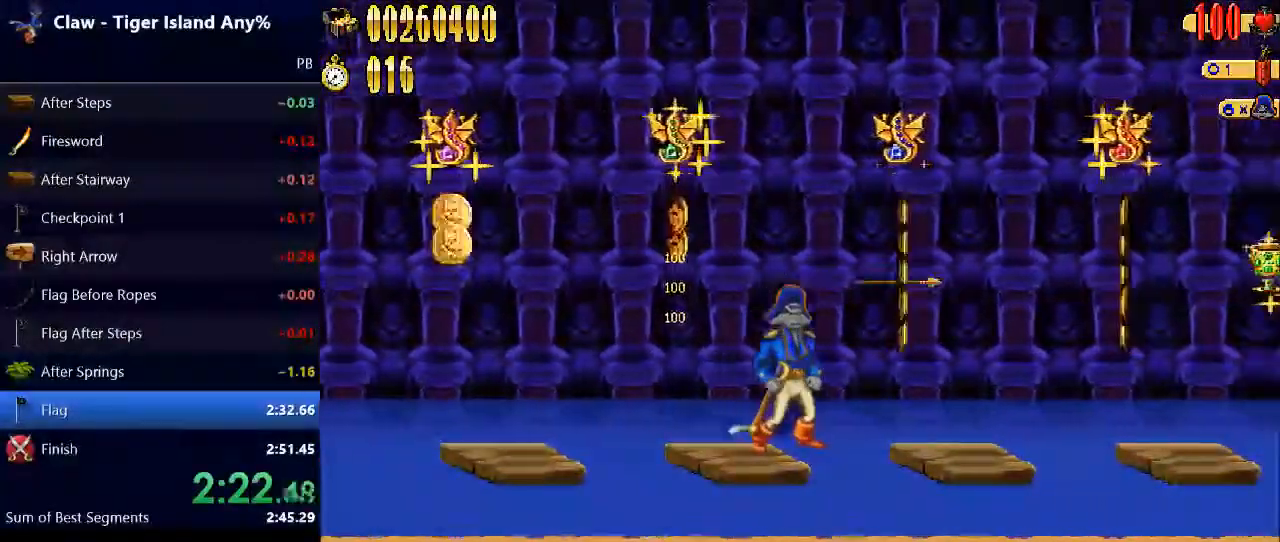
{"keys": [], "events": []}
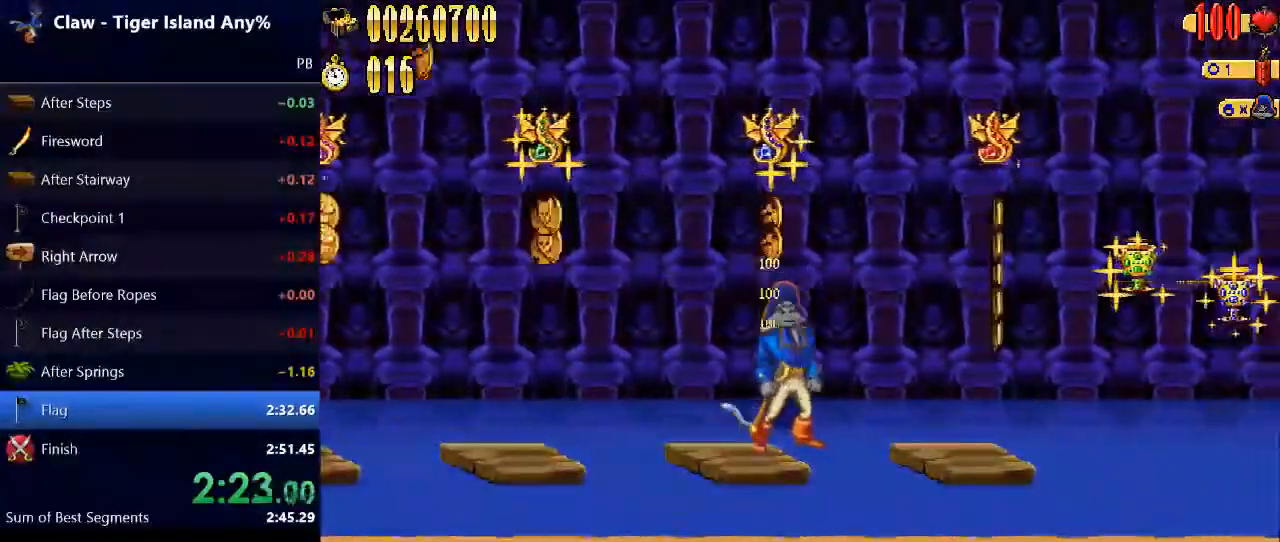
{"keys": [], "events": []}
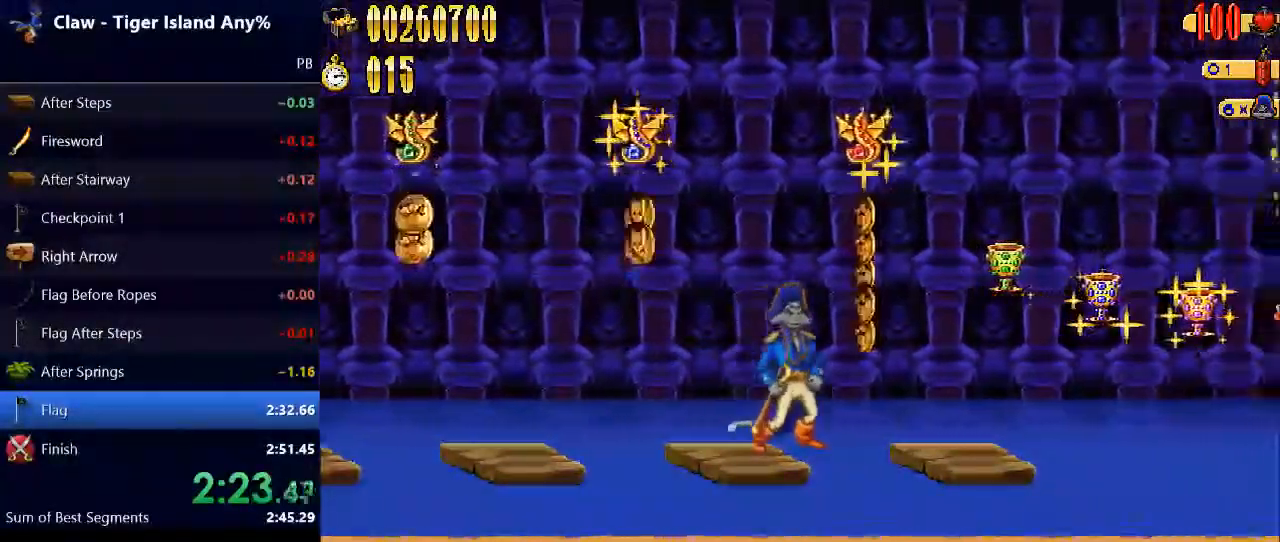
{"keys": ["right", "space"], "events": [[400, "right", "down"], [400, "space", "down"]]}
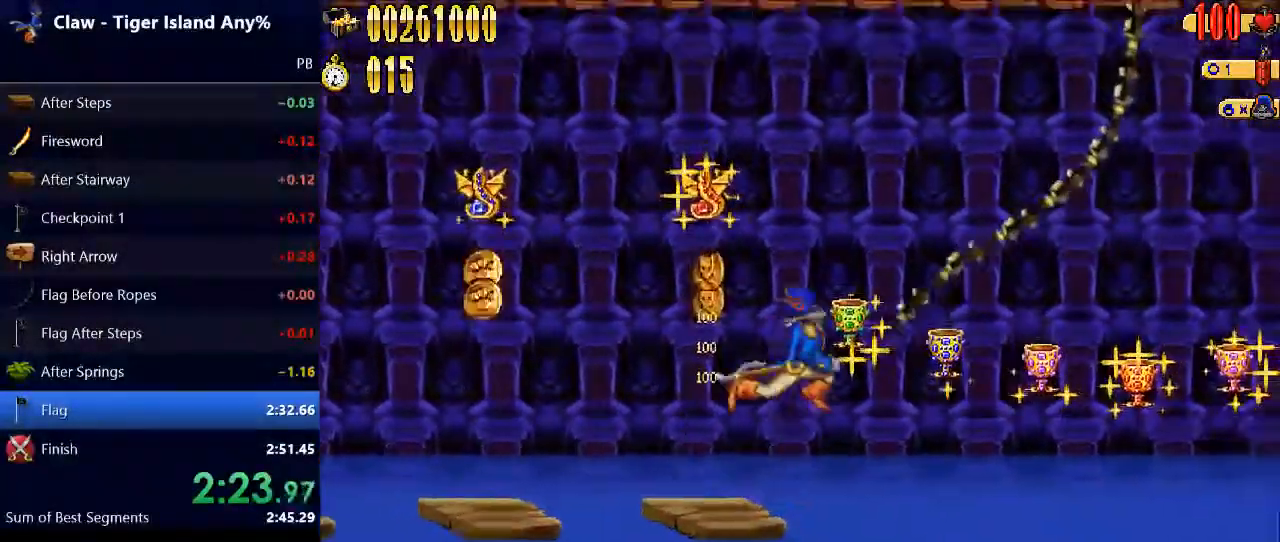
{"keys": ["right"], "events": [[167, "space", "up"]]}
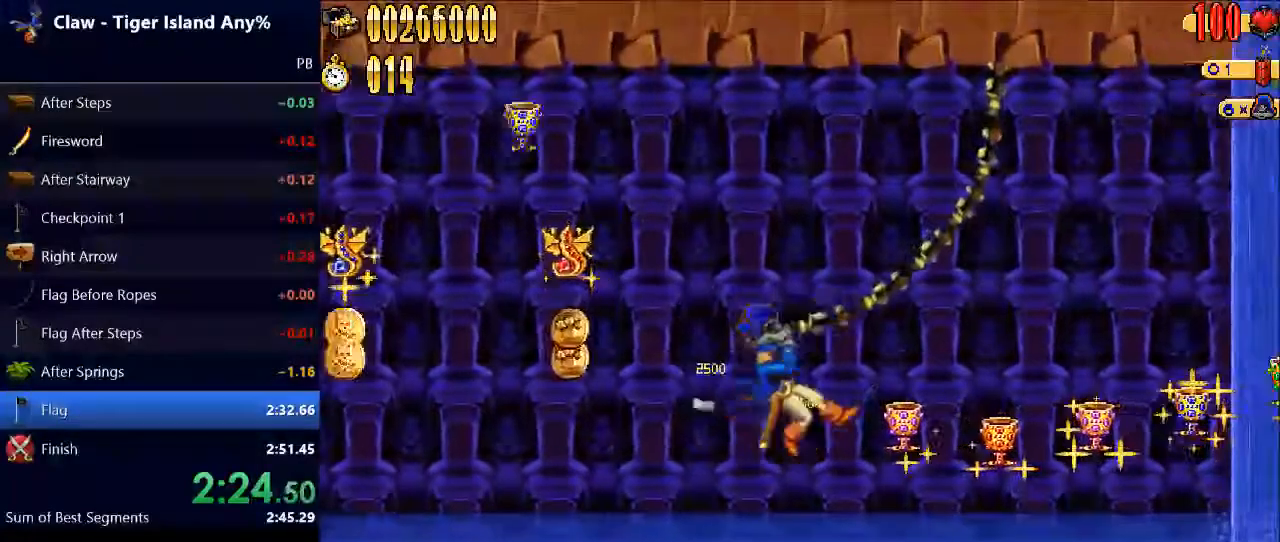
{"keys": ["right"], "events": []}
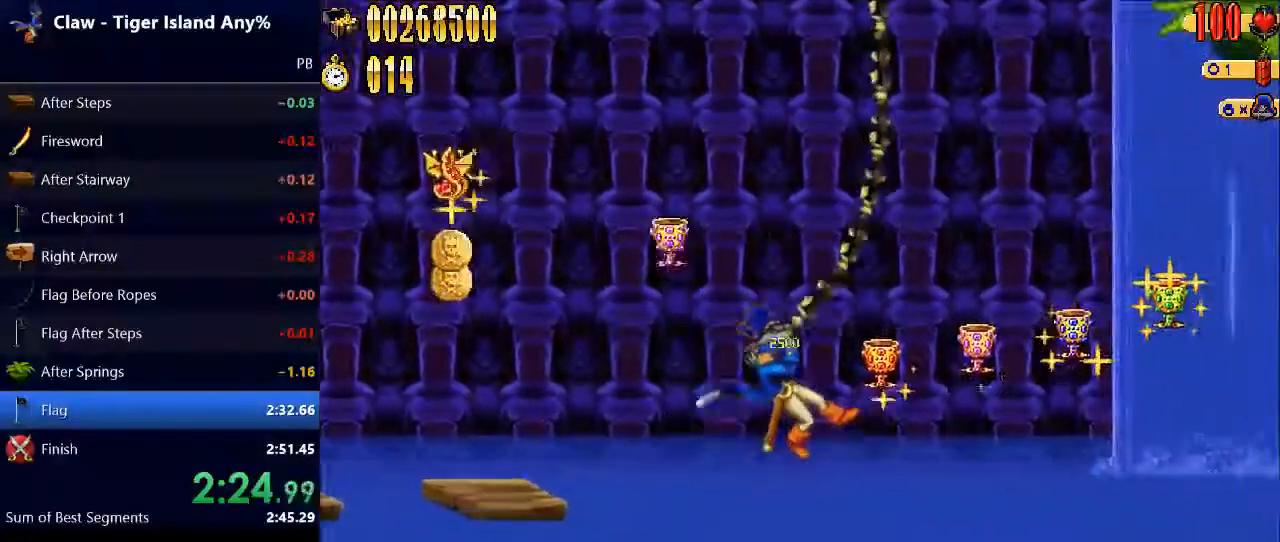
{"keys": ["right", "space"], "events": [[500, "space", "down"]]}
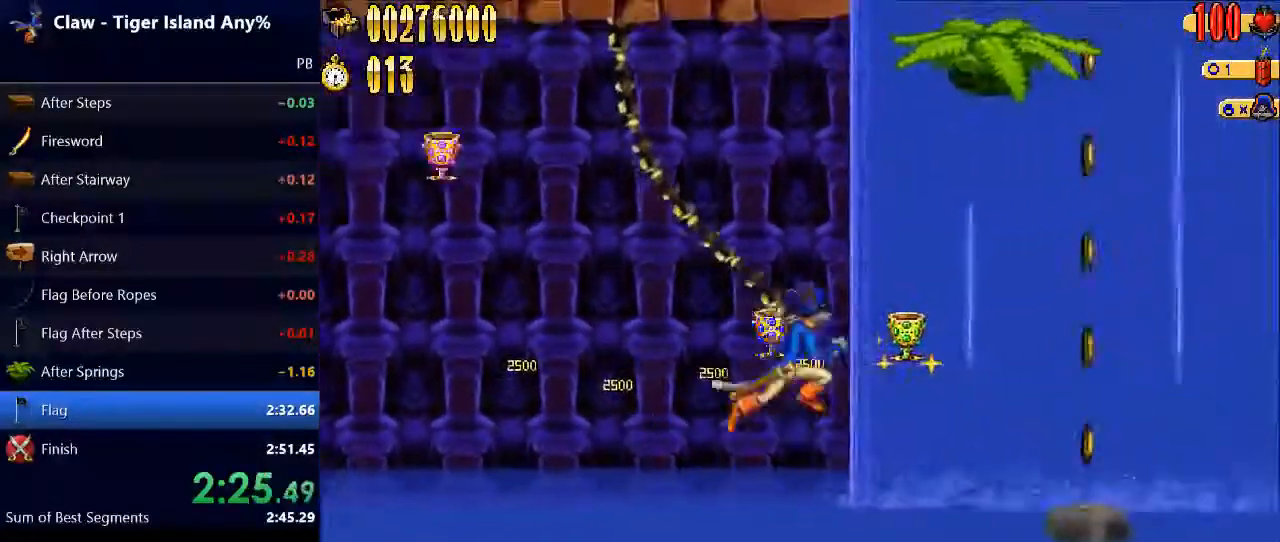
{"keys": ["right"], "events": [[233, "space", "up"]]}
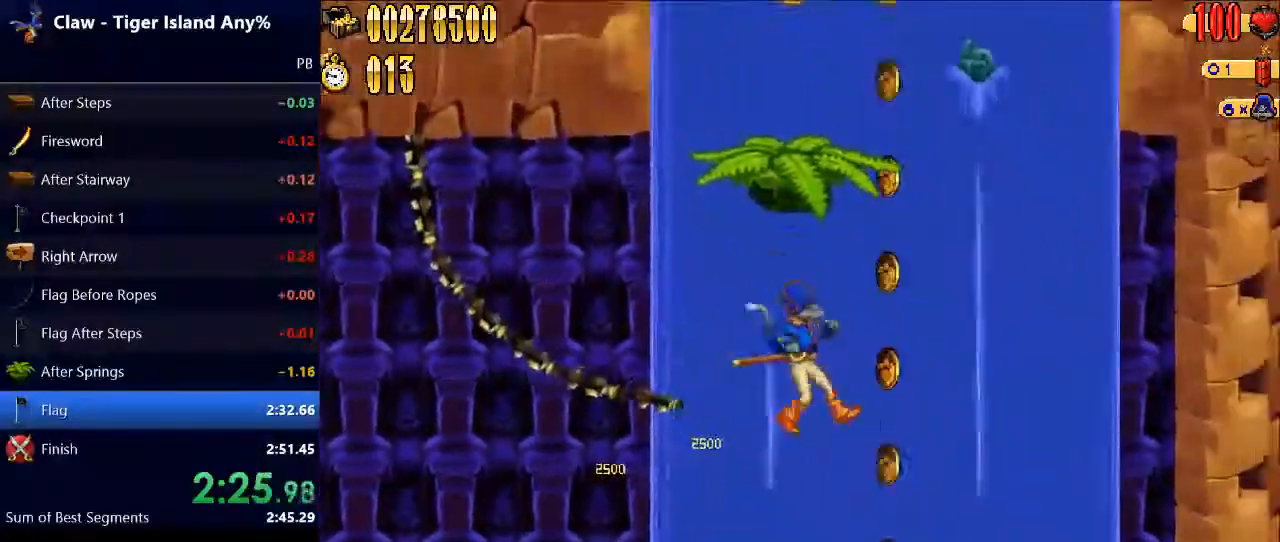
{"keys": [], "events": [[267, "right", "up"]]}
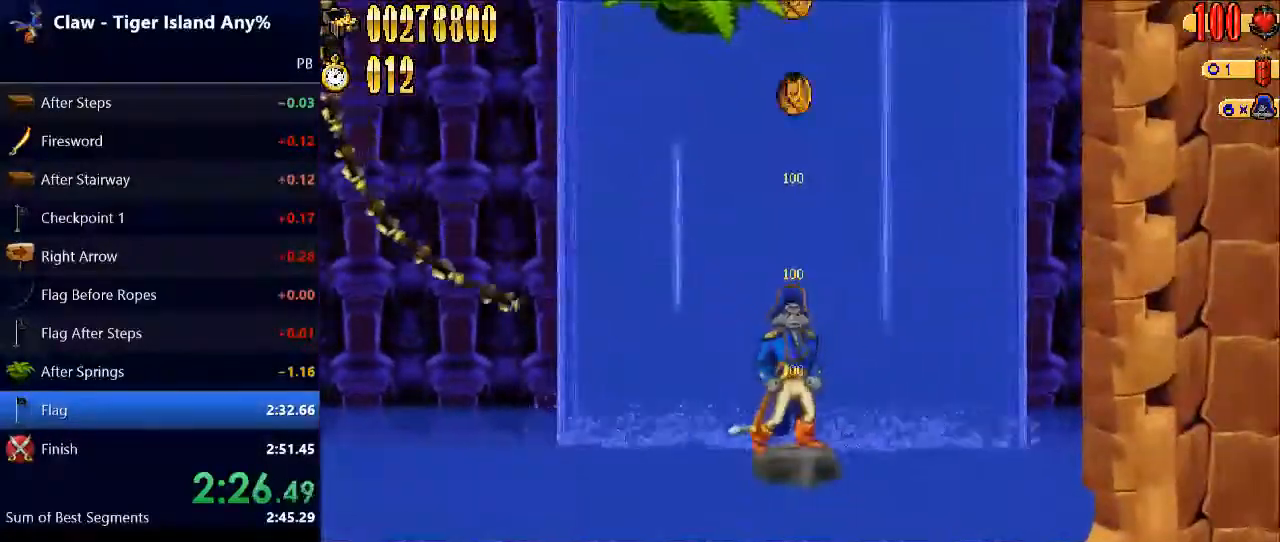
{"keys": [], "events": [[133, "left", "down"], [400, "left", "up"]]}